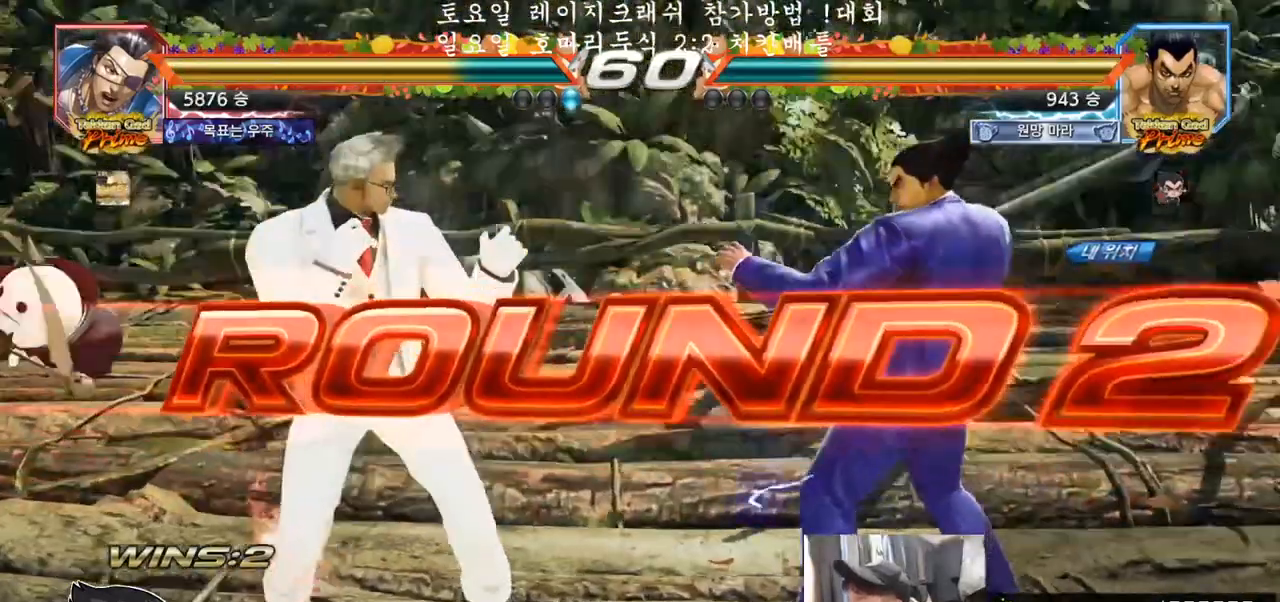
Gameplay with a controller (arcade stick); each line is a JSON object with the inputs held at the frame after it. "events" lists button and stick changes between this image and that frame as [ms after this image, input, new state], when the widget could be followed in between. Not read: L3 R3.
{"buttons": [], "left_stick": "center", "events": []}
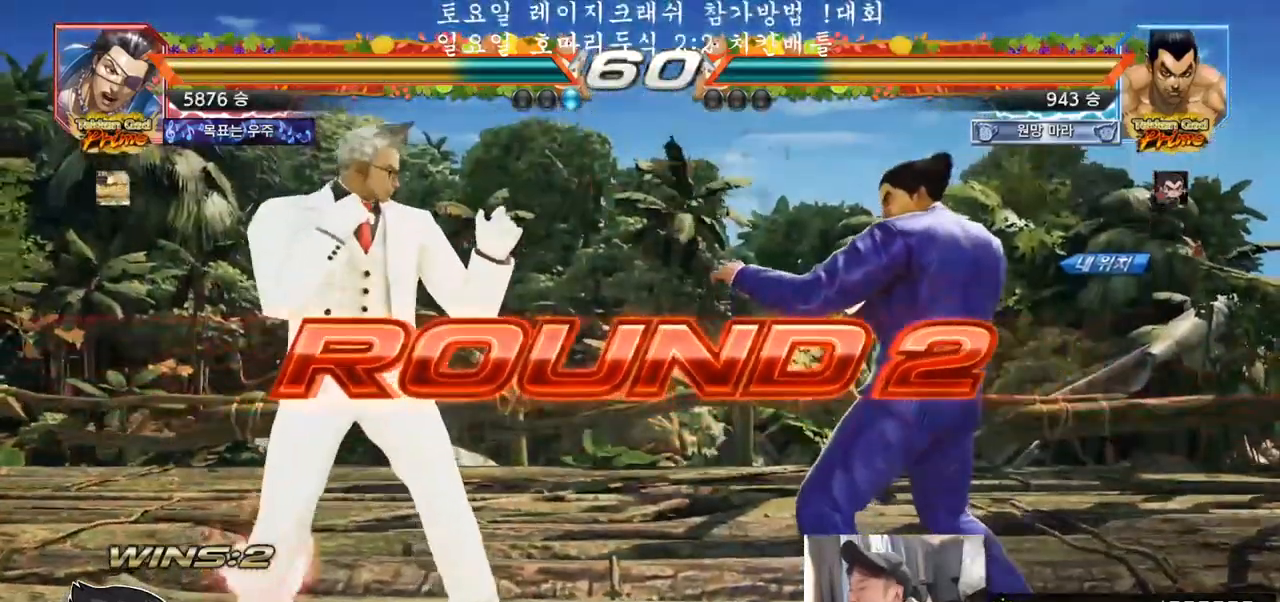
{"buttons": [], "left_stick": "center", "events": []}
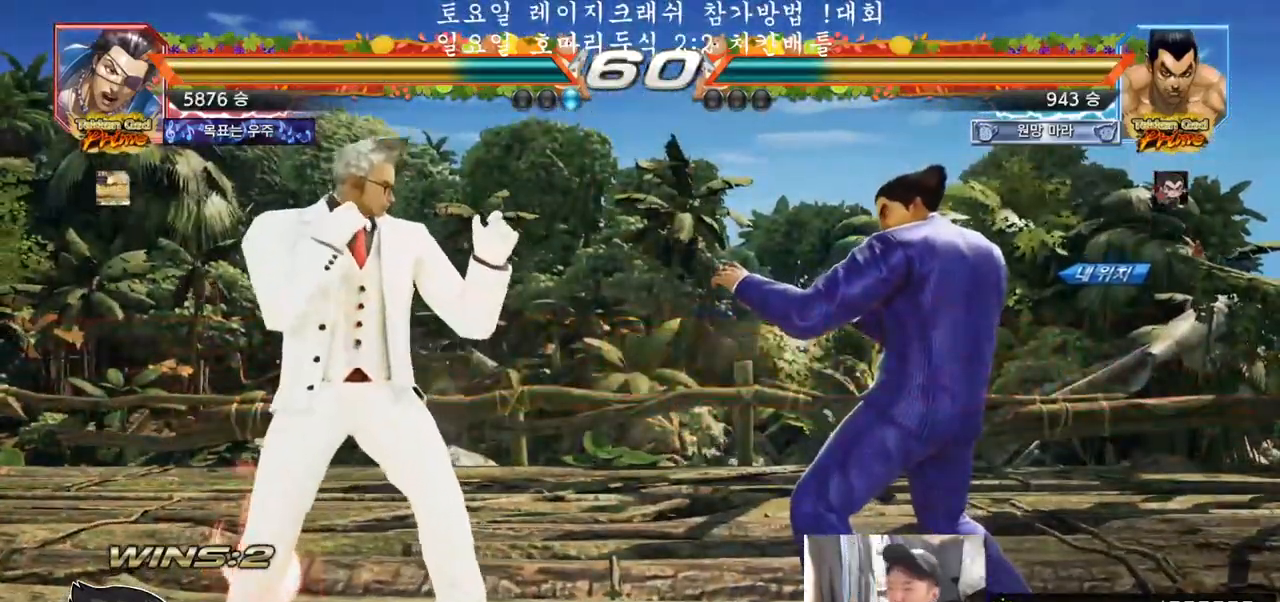
{"buttons": [], "left_stick": "center", "events": []}
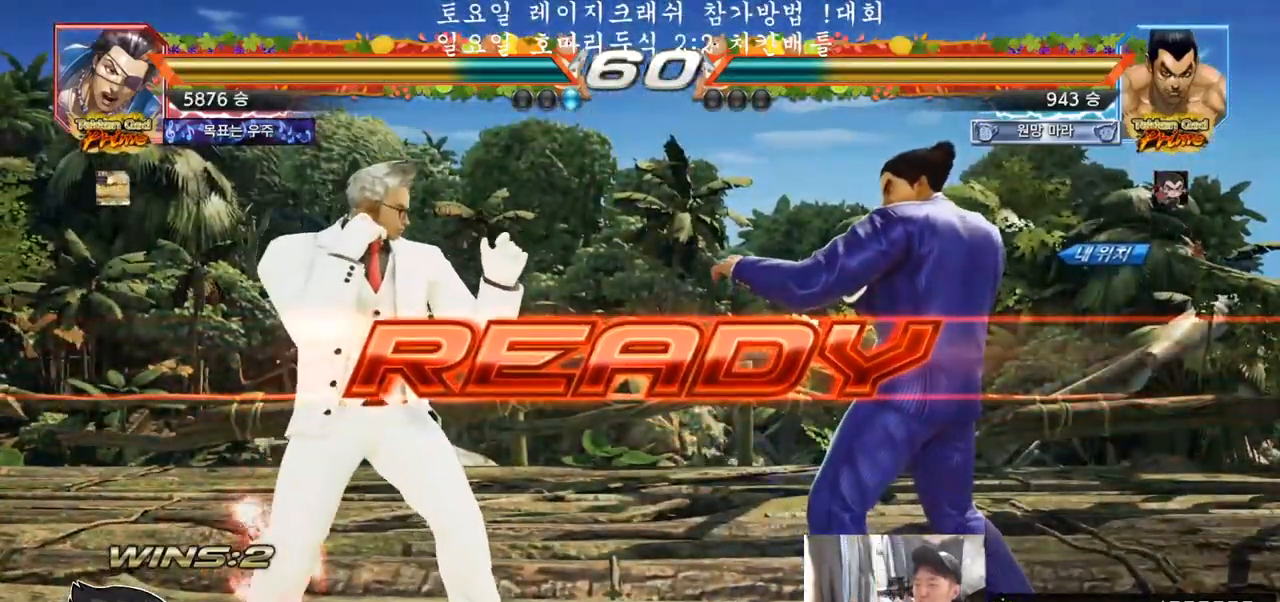
{"buttons": ["TRIANGLE", "R1"], "left_stick": "center", "events": [[67, "TRIANGLE", "down"], [83, "SQUARE", "down"], [200, "TRIANGLE", "up"], [233, "TRIANGLE", "down"], [250, "R1", "down"], [267, "SQUARE", "up"], [317, "TRIANGLE", "up"], [350, "R1", "up"], [367, "R1", "down"], [367, "SQUARE", "down"], [383, "TRIANGLE", "down"], [483, "SQUARE", "up"]]}
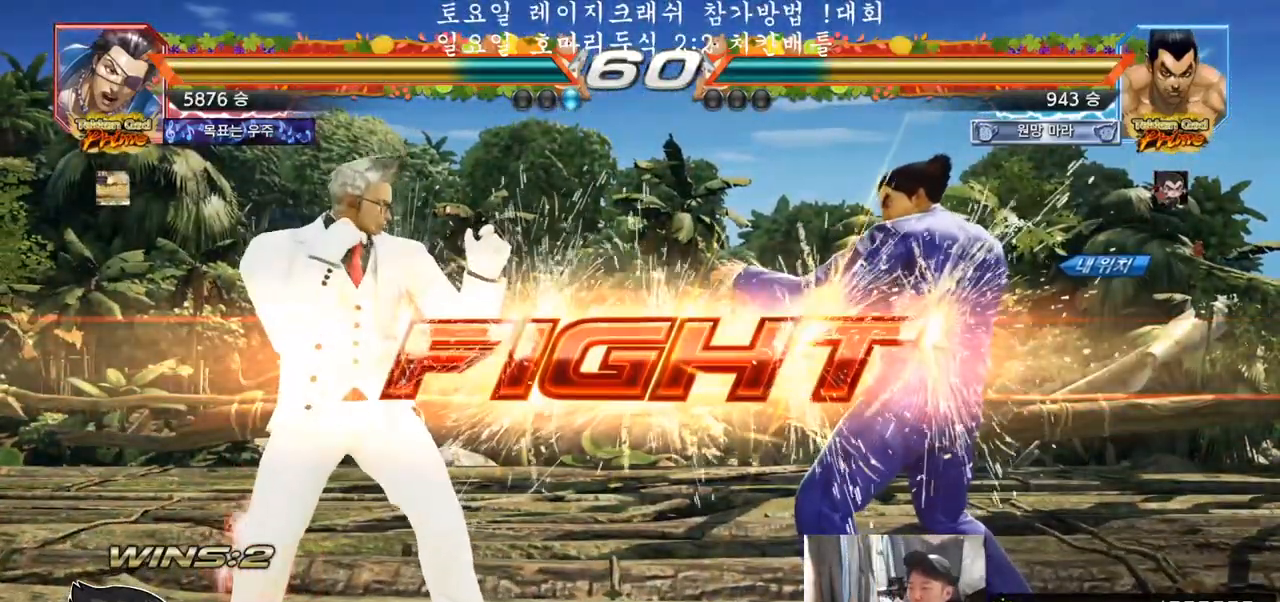
{"buttons": [], "left_stick": "center", "events": [[17, "TRIANGLE", "up"], [100, "R1", "up"], [200, "left_stick", "right"], [250, "left_stick", "center"], [317, "left_stick", "right"], [500, "left_stick", "center"]]}
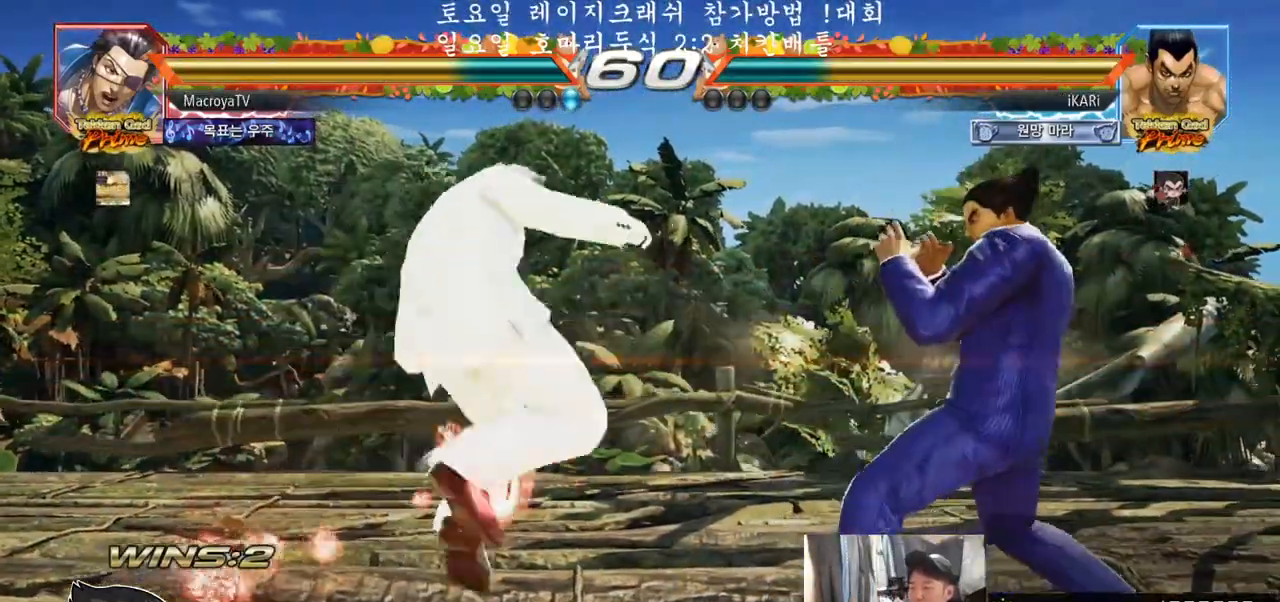
{"buttons": [], "left_stick": "center", "events": [[17, "left_stick", "right"], [50, "left_stick", "center"], [117, "left_stick", "right"], [367, "left_stick", "center"], [417, "left_stick", "right"], [483, "left_stick", "center"]]}
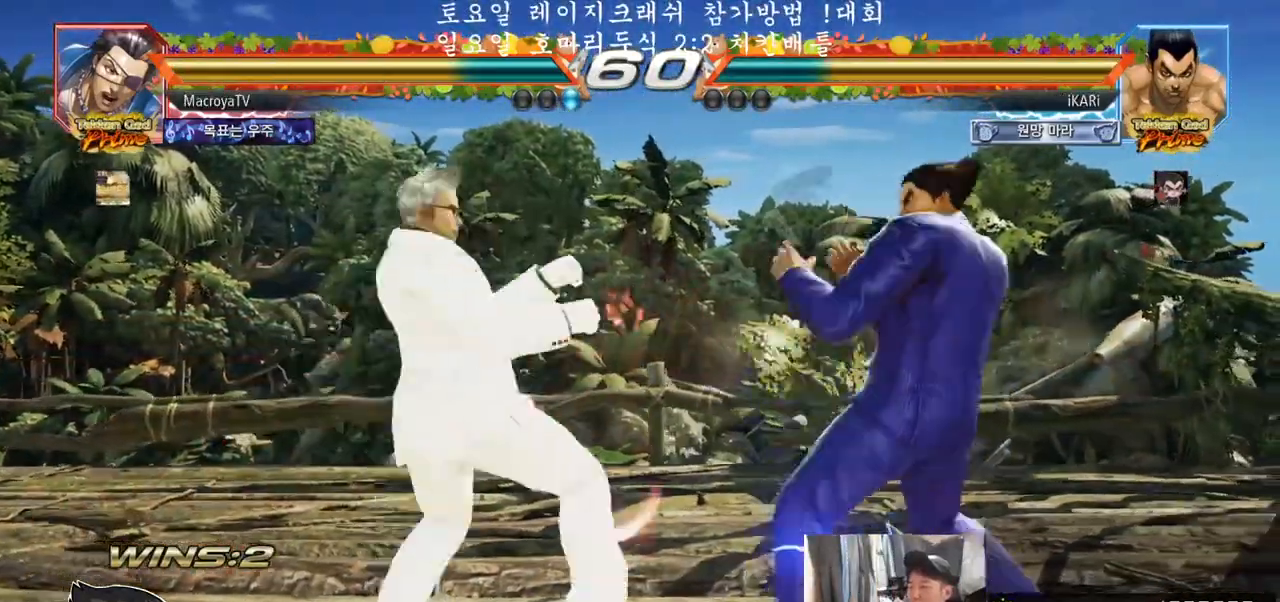
{"buttons": [], "left_stick": "down", "events": [[33, "left_stick", "right"], [283, "left_stick", "center"], [333, "left_stick", "down"]]}
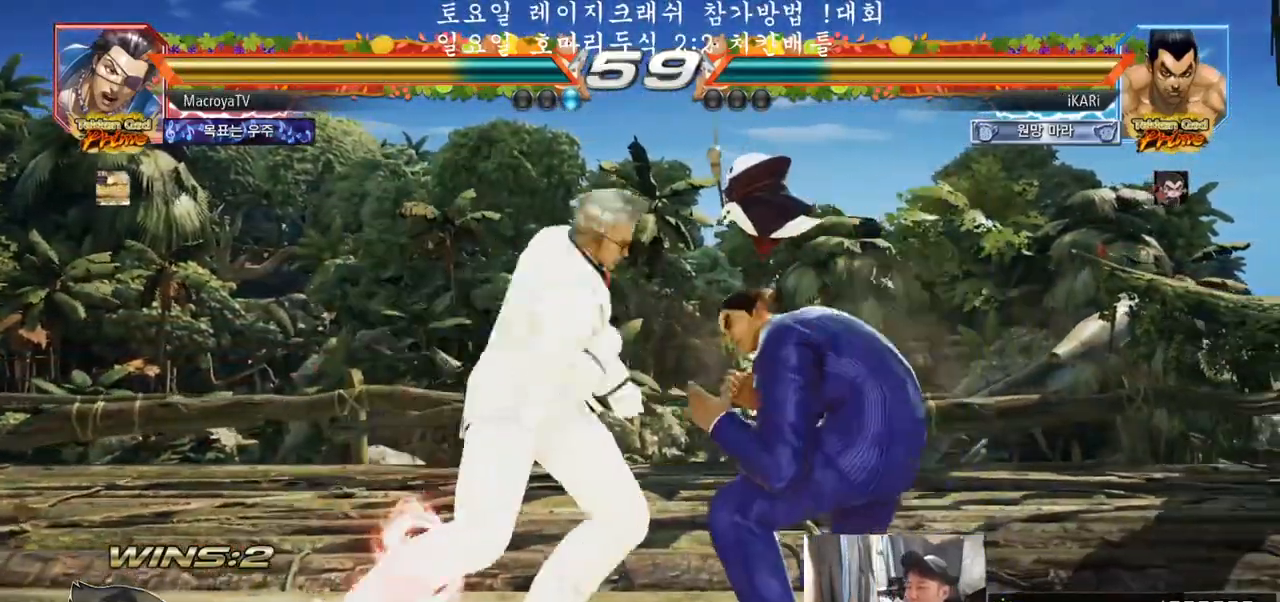
{"buttons": [], "left_stick": "right", "events": [[200, "left_stick", "right"], [283, "left_stick", "center"], [350, "left_stick", "right"]]}
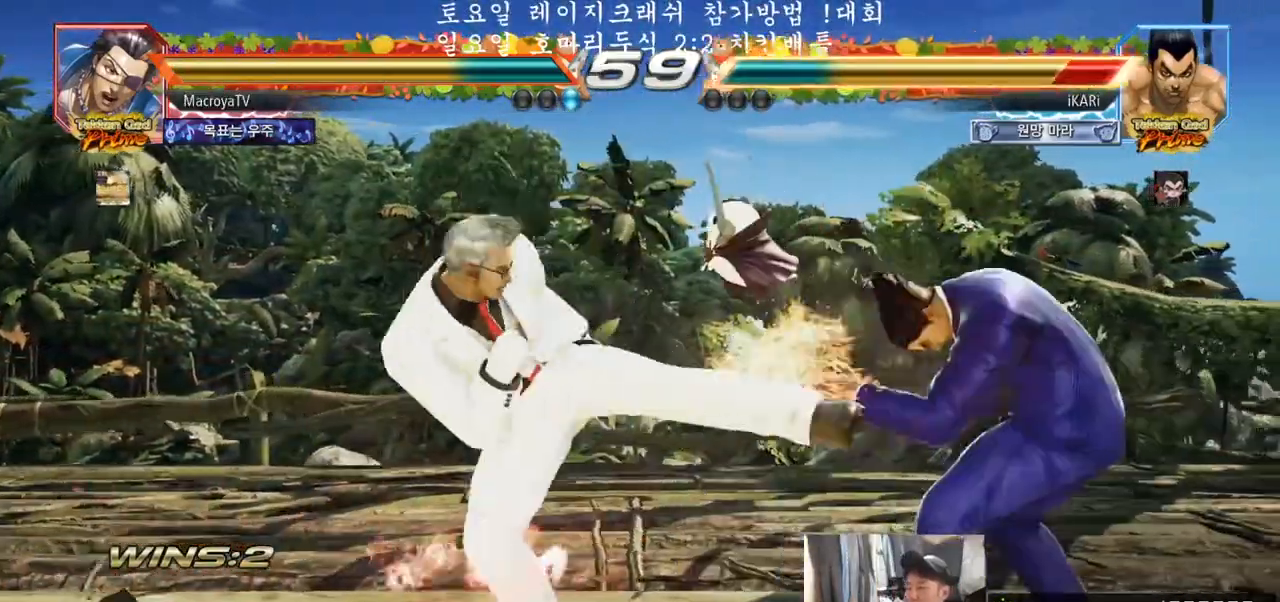
{"buttons": [], "left_stick": "center", "events": [[183, "left_stick", "center"], [250, "CIRCLE", "down"], [317, "CIRCLE", "up"]]}
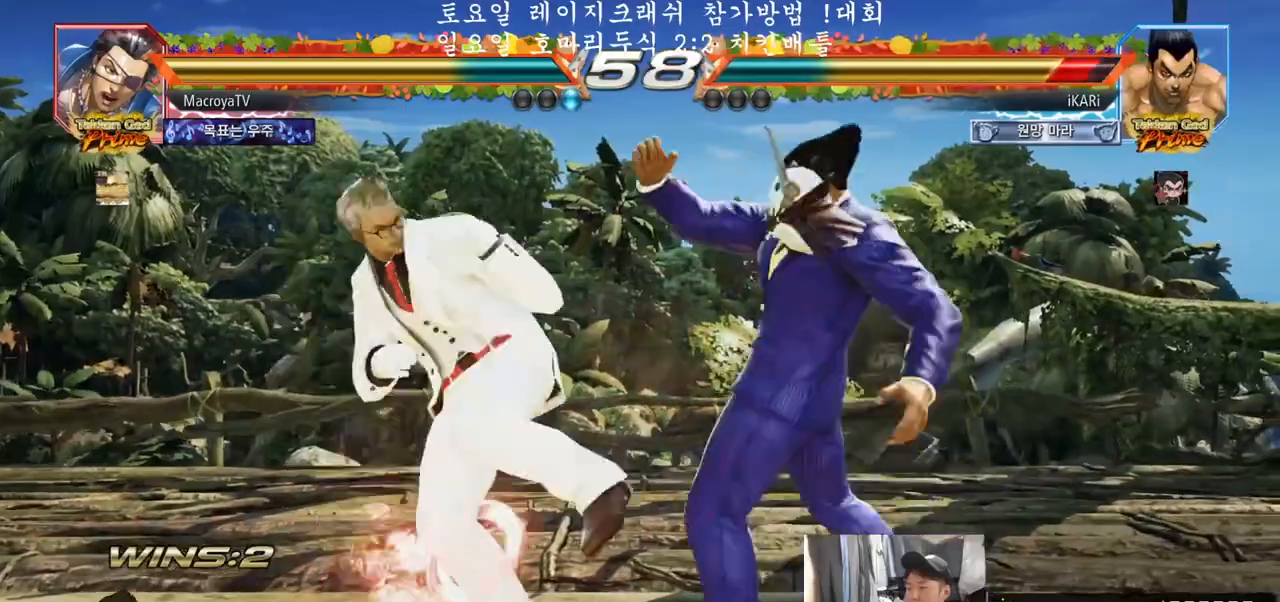
{"buttons": [], "left_stick": "right", "events": [[133, "left_stick", "right"]]}
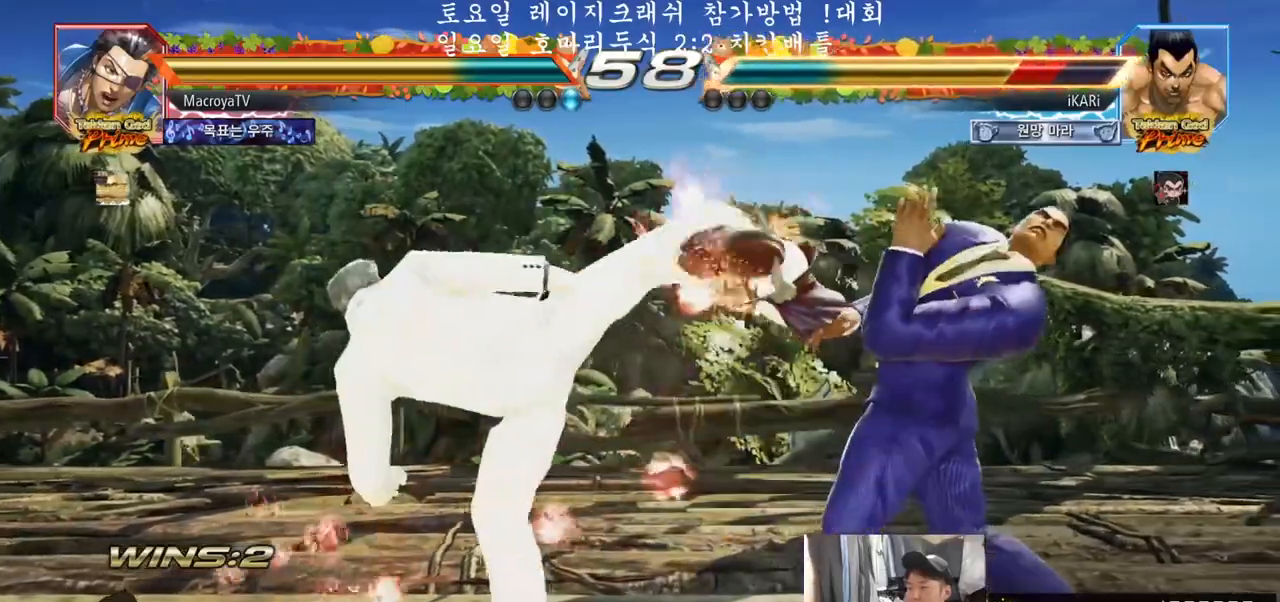
{"buttons": [], "left_stick": "center", "events": [[350, "left_stick", "center"]]}
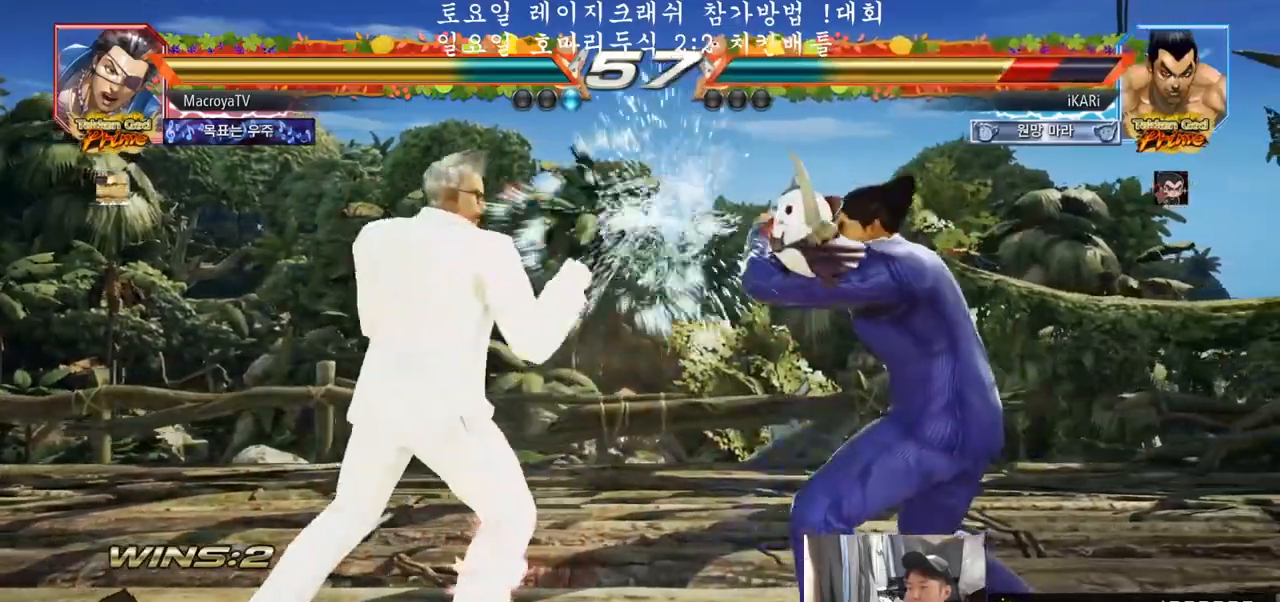
{"buttons": [], "left_stick": "right", "events": [[33, "left_stick", "down"], [83, "left_stick", "center"], [317, "left_stick", "right"]]}
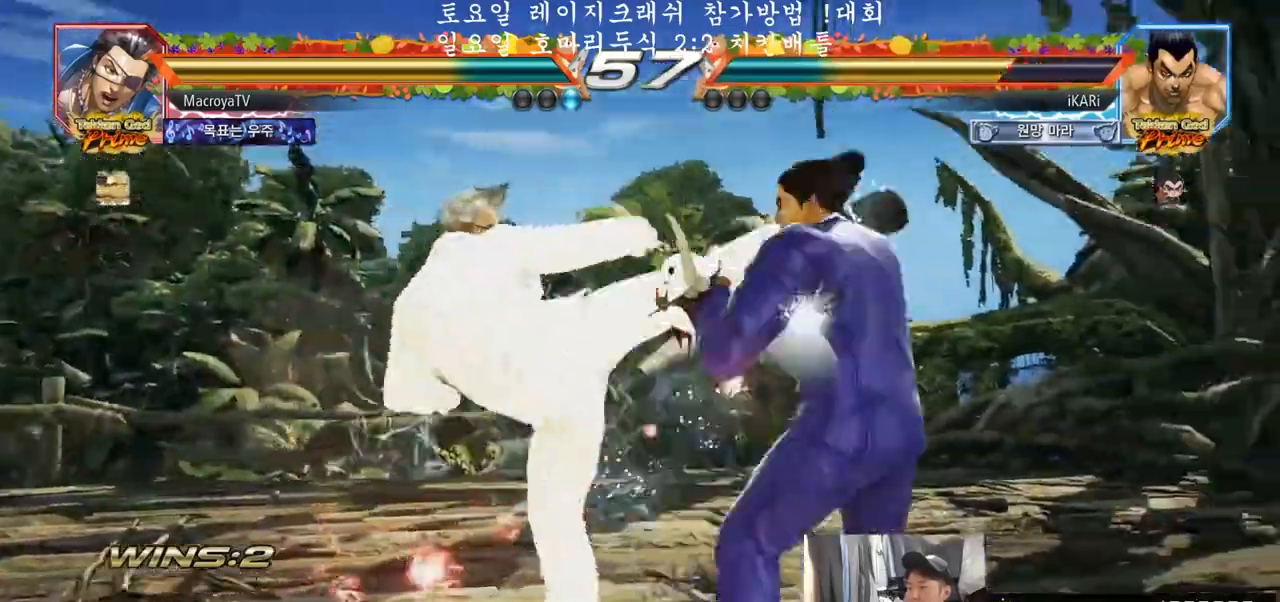
{"buttons": [], "left_stick": "down", "events": [[33, "left_stick", "down"], [167, "left_stick", "center"], [183, "SQUARE", "down"], [233, "SQUARE", "up"], [333, "left_stick", "right"], [417, "left_stick", "down"]]}
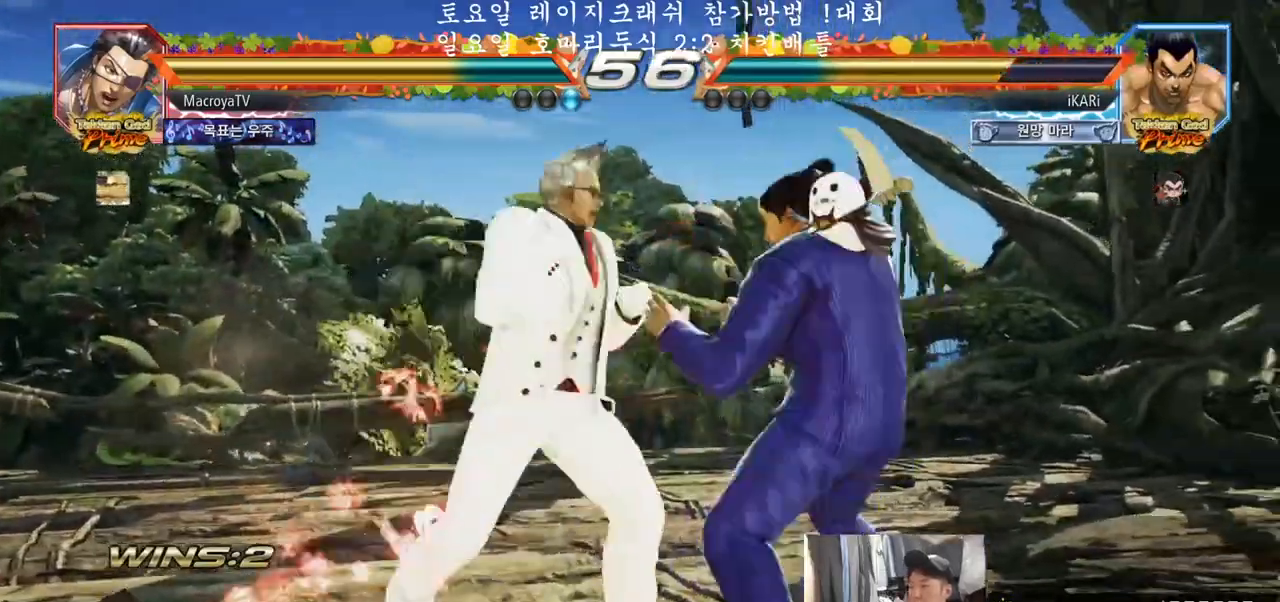
{"buttons": ["TRIANGLE"], "left_stick": "center", "events": [[300, "left_stick", "center"], [317, "SQUARE", "down"], [333, "SQUARE", "up"], [383, "TRIANGLE", "down"], [433, "TRIANGLE", "up"], [483, "TRIANGLE", "down"]]}
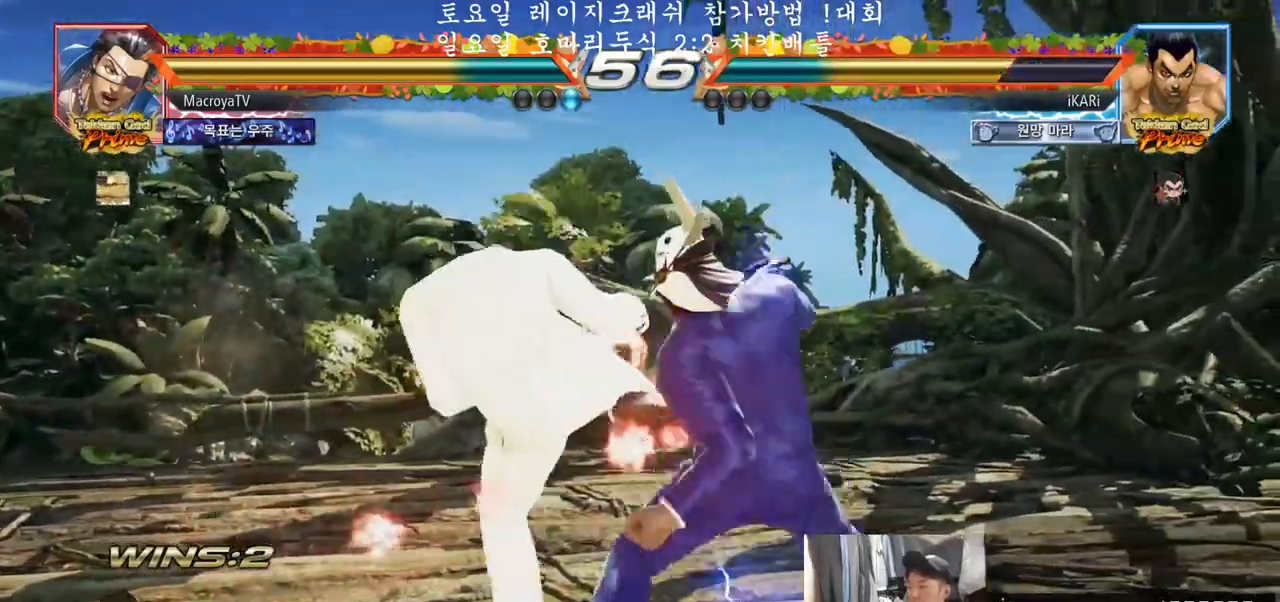
{"buttons": ["TRIANGLE"], "left_stick": "right", "events": [[33, "TRIANGLE", "up"], [67, "TRIANGLE", "down"], [133, "TRIANGLE", "up"], [167, "TRIANGLE", "down"], [233, "TRIANGLE", "up"], [267, "TRIANGLE", "down"], [317, "TRIANGLE", "up"], [367, "TRIANGLE", "down"], [400, "left_stick", "right"]]}
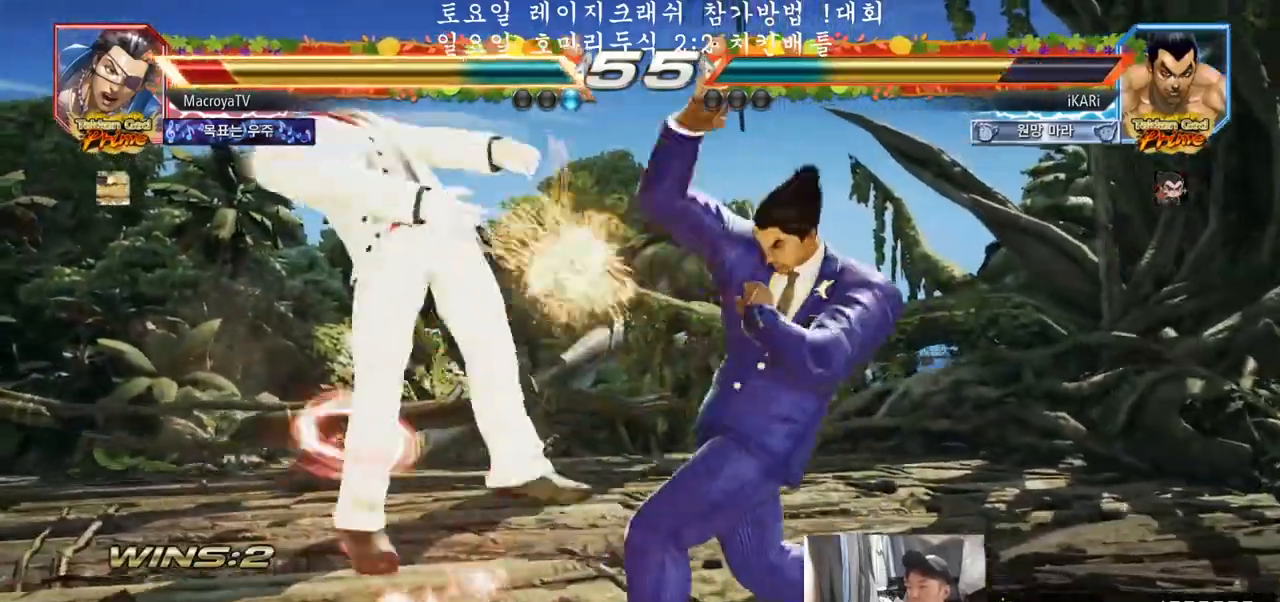
{"buttons": [], "left_stick": "down-left", "events": [[50, "TRIANGLE", "up"], [50, "left_stick", "center"], [117, "left_stick", "left"], [283, "left_stick", "down-left"], [367, "SQUARE", "down"], [433, "SQUARE", "up"]]}
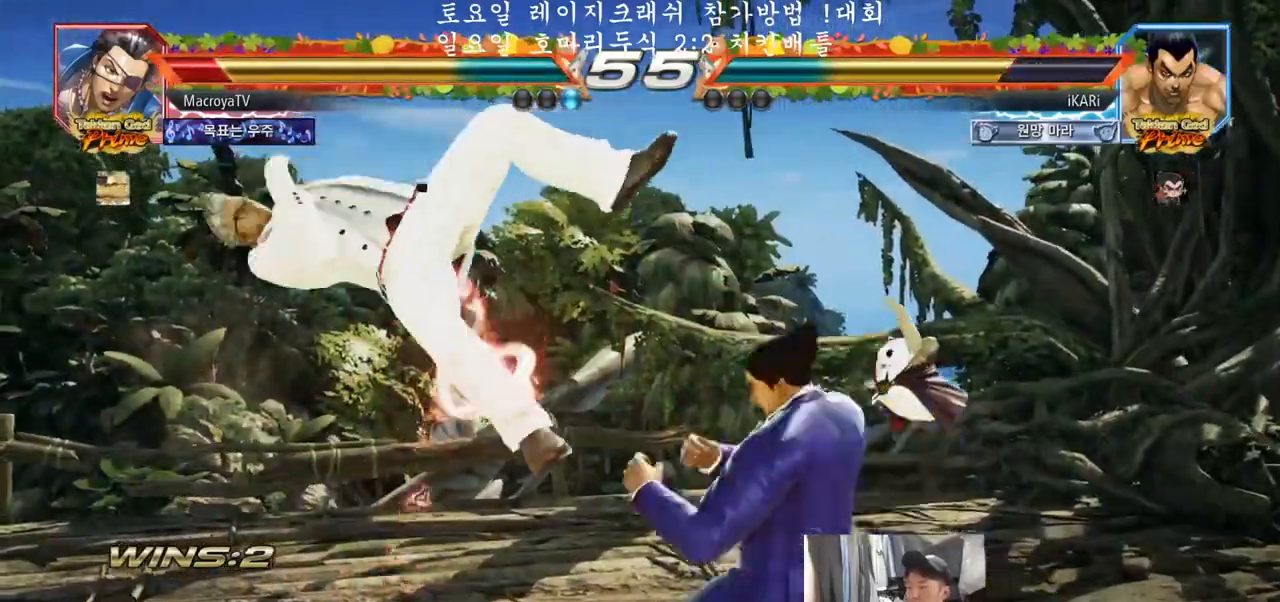
{"buttons": ["TRIANGLE"], "left_stick": "down-left", "events": [[33, "CIRCLE", "down"], [117, "CIRCLE", "up"], [200, "TRIANGLE", "down"], [250, "TRIANGLE", "up"], [300, "TRIANGLE", "down"], [333, "TRIANGLE", "up"], [383, "TRIANGLE", "down"], [433, "TRIANGLE", "up"], [467, "TRIANGLE", "down"]]}
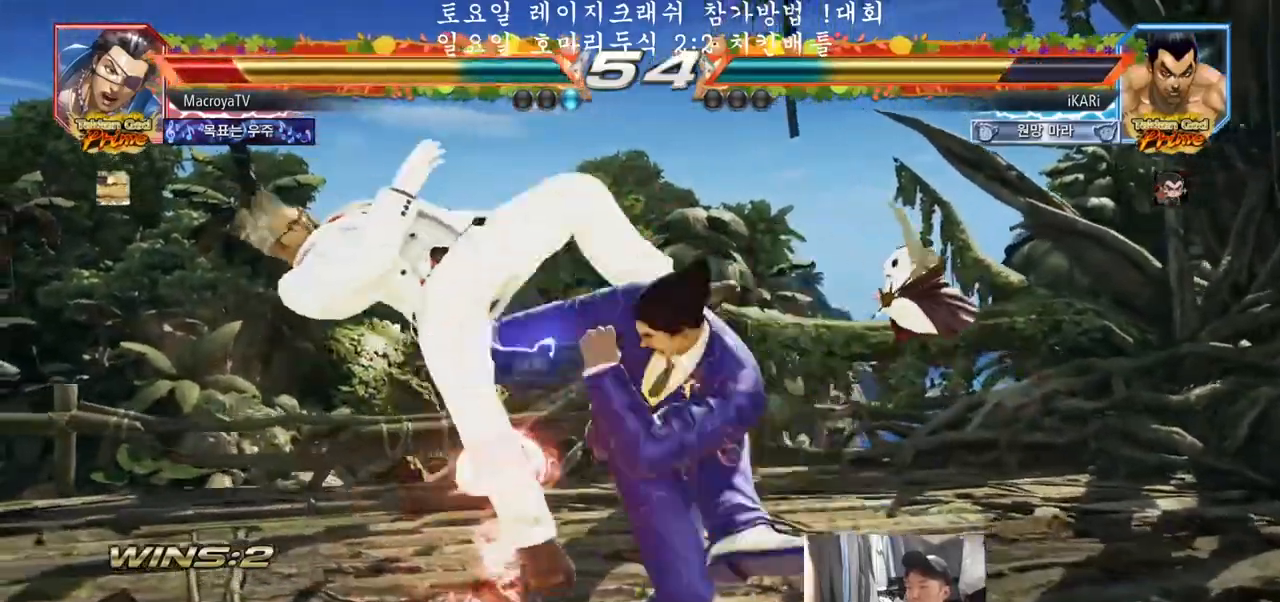
{"buttons": [], "left_stick": "left", "events": [[17, "TRIANGLE", "up"], [17, "left_stick", "center"], [67, "TRIANGLE", "down"], [183, "TRIANGLE", "up"], [467, "left_stick", "left"]]}
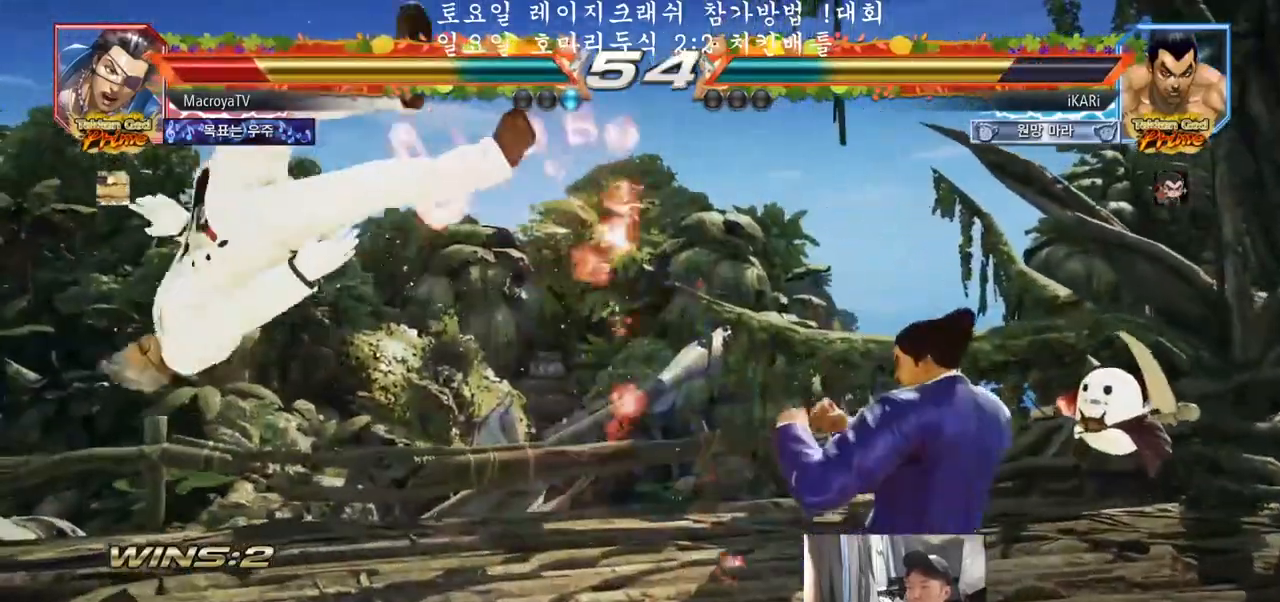
{"buttons": [], "left_stick": "center", "events": [[267, "left_stick", "center"], [317, "left_stick", "right"], [333, "CROSS", "down"], [383, "CROSS", "up"], [417, "SQUARE", "down"], [467, "SQUARE", "up"], [500, "left_stick", "center"]]}